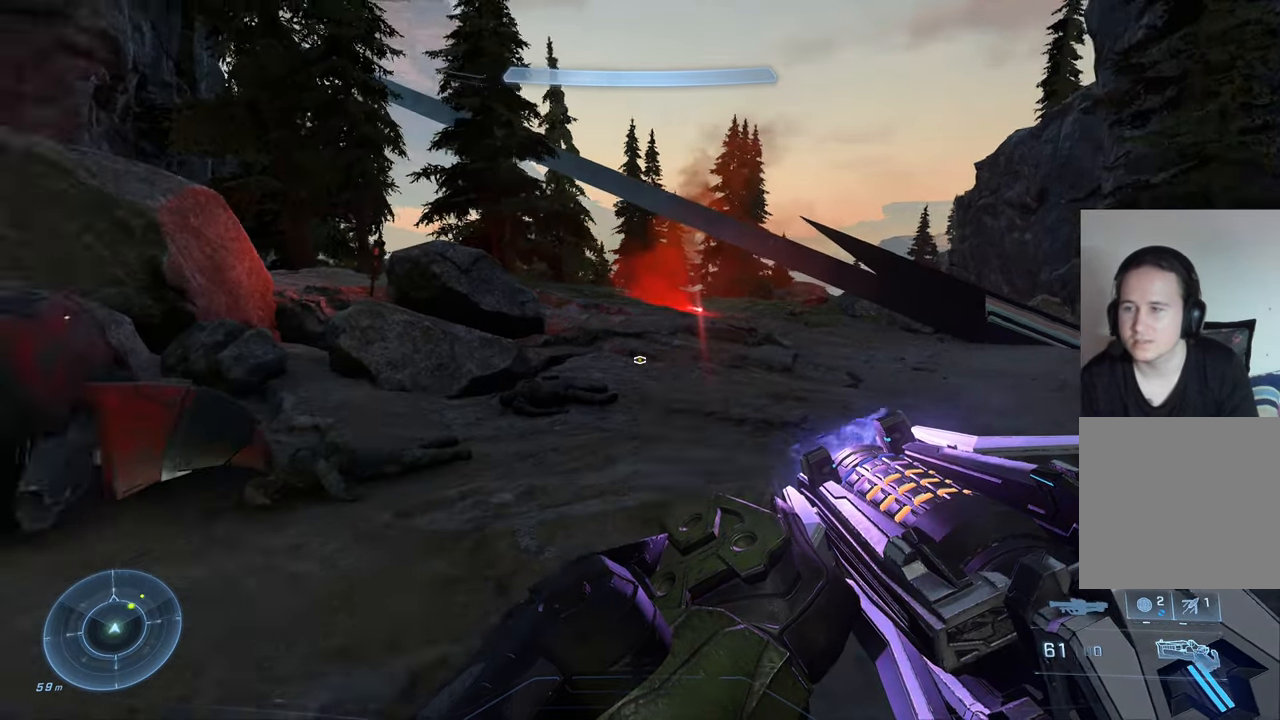
Gameplay with a controller (Xbox layout); each line is a JSON object with the inputs held at the frame after it. "events" lists button and stick changes between this image and that frame as [ms after this image, input, new state], when the widget could be followed in between.
{"buttons": [], "left_stick": "up-left", "right_stick": "left", "events": [[233, "left_stick", "left"], [367, "left_stick", "up-left"]]}
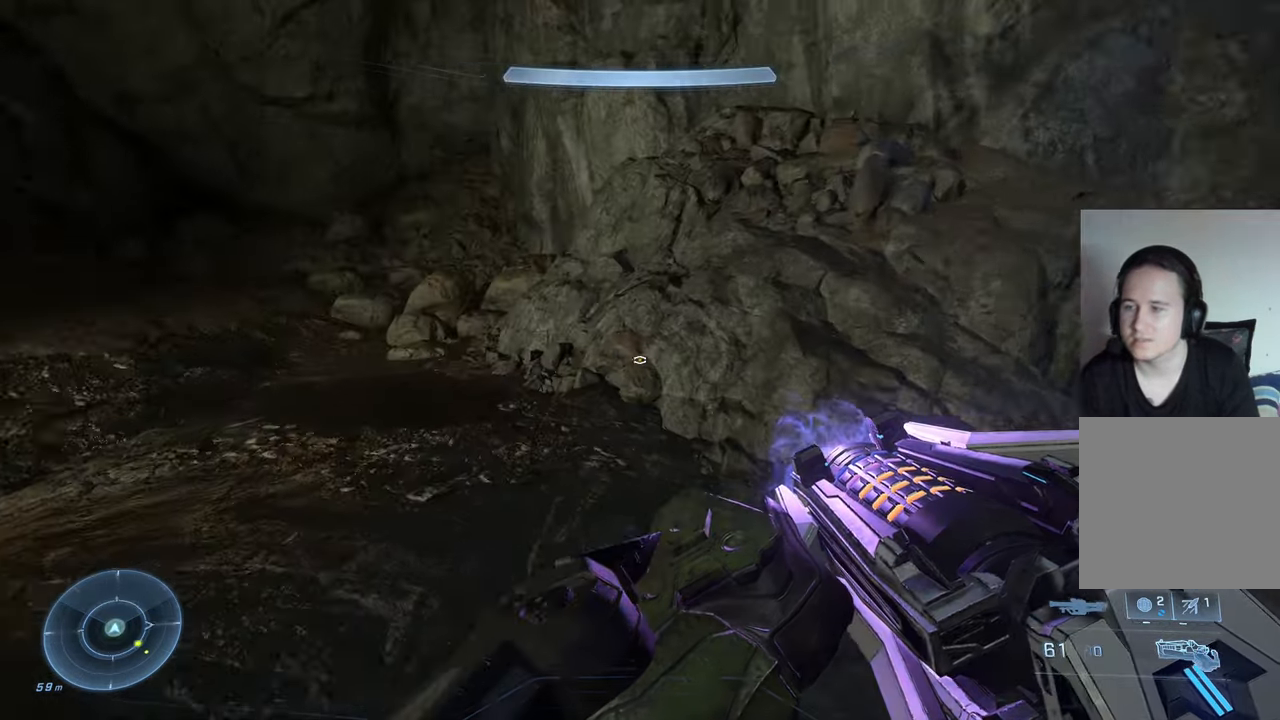
{"buttons": [], "left_stick": "center", "right_stick": "right", "events": [[250, "right_stick", "right"], [367, "left_stick", "center"]]}
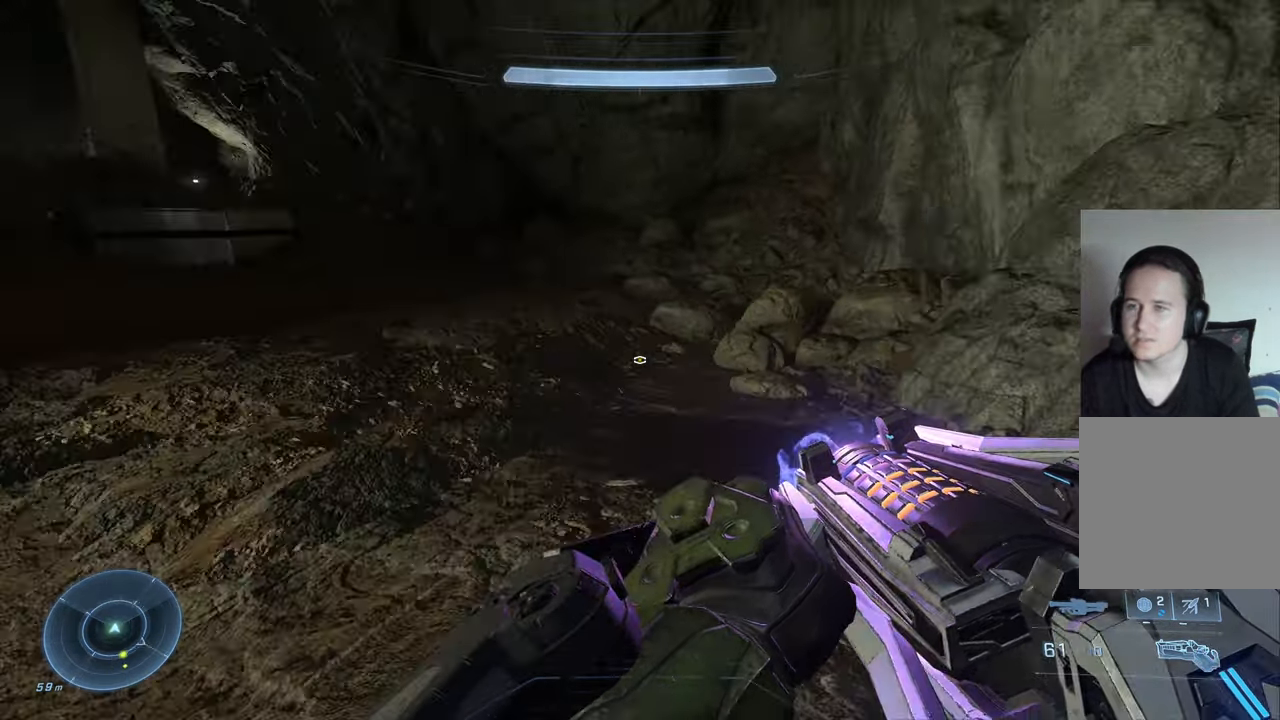
{"buttons": [], "left_stick": "up-left", "right_stick": "right", "events": [[333, "left_stick", "up-left"]]}
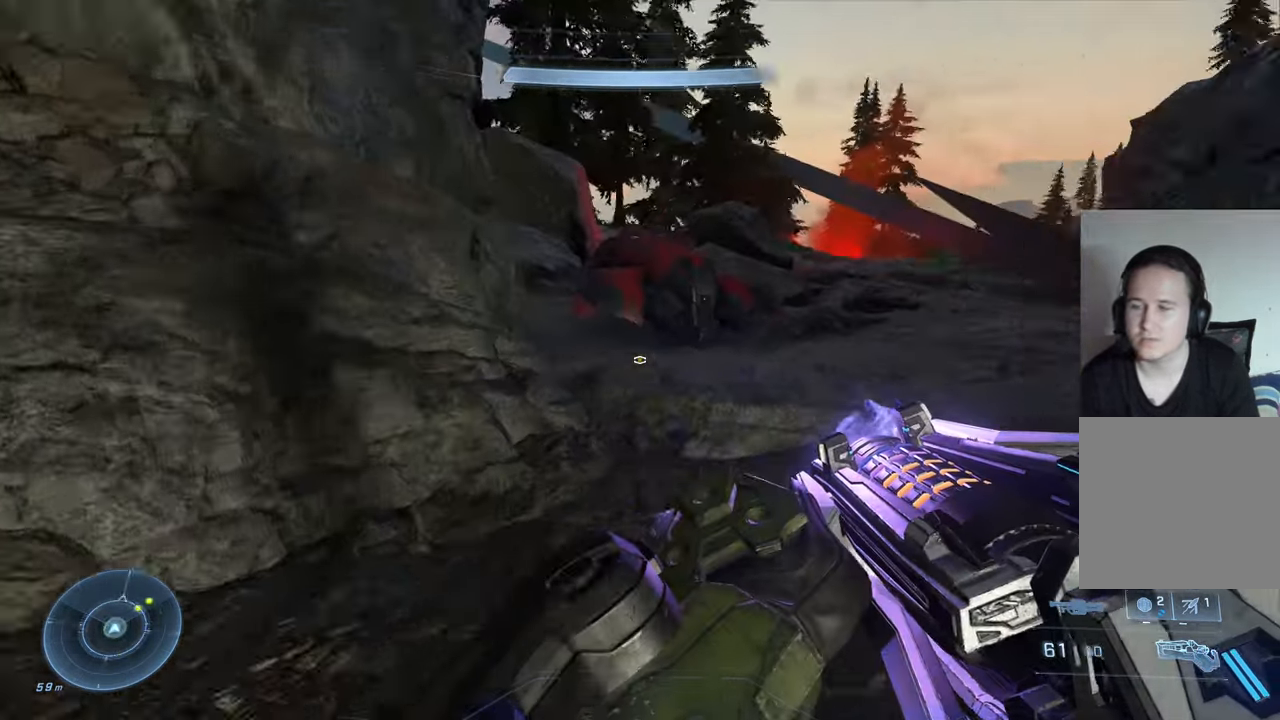
{"buttons": [], "left_stick": "up-right", "right_stick": "center", "events": [[17, "right_stick", "up-right"], [150, "right_stick", "center"], [233, "left_stick", "up"], [383, "left_stick", "up-right"]]}
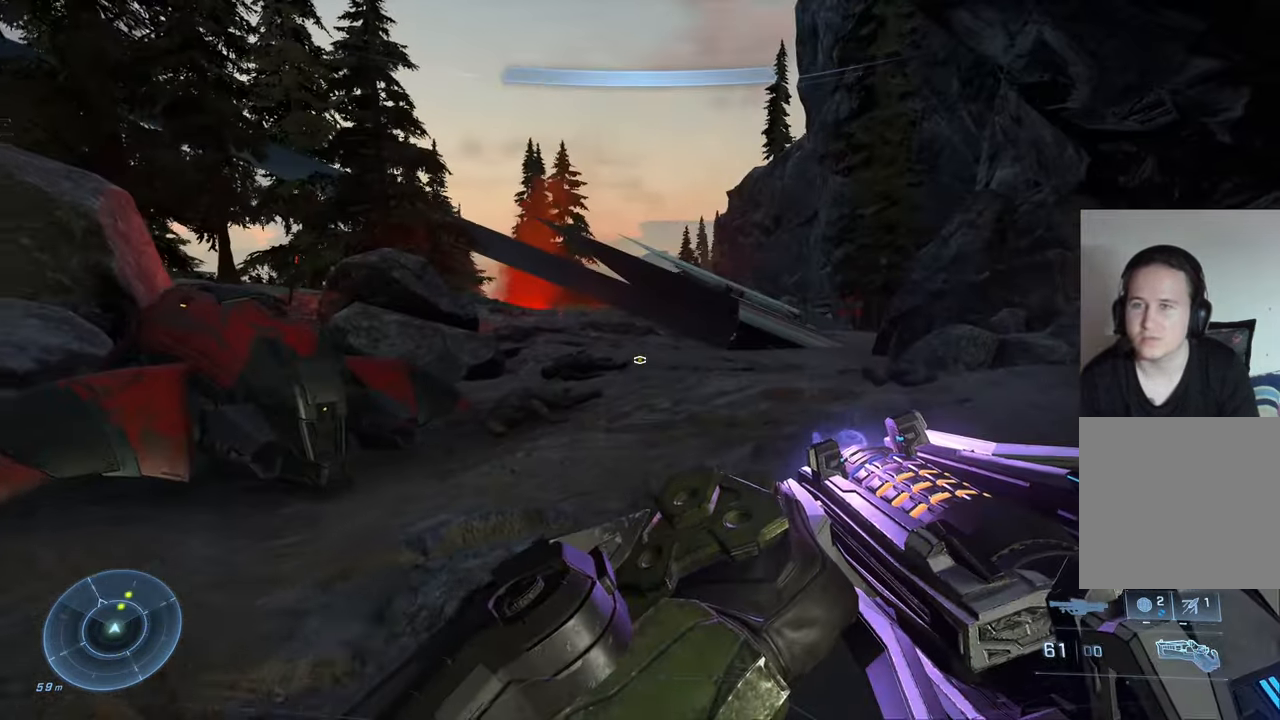
{"buttons": [], "left_stick": "down", "right_stick": "center", "events": [[350, "A", "down"], [450, "A", "up"], [450, "left_stick", "down"]]}
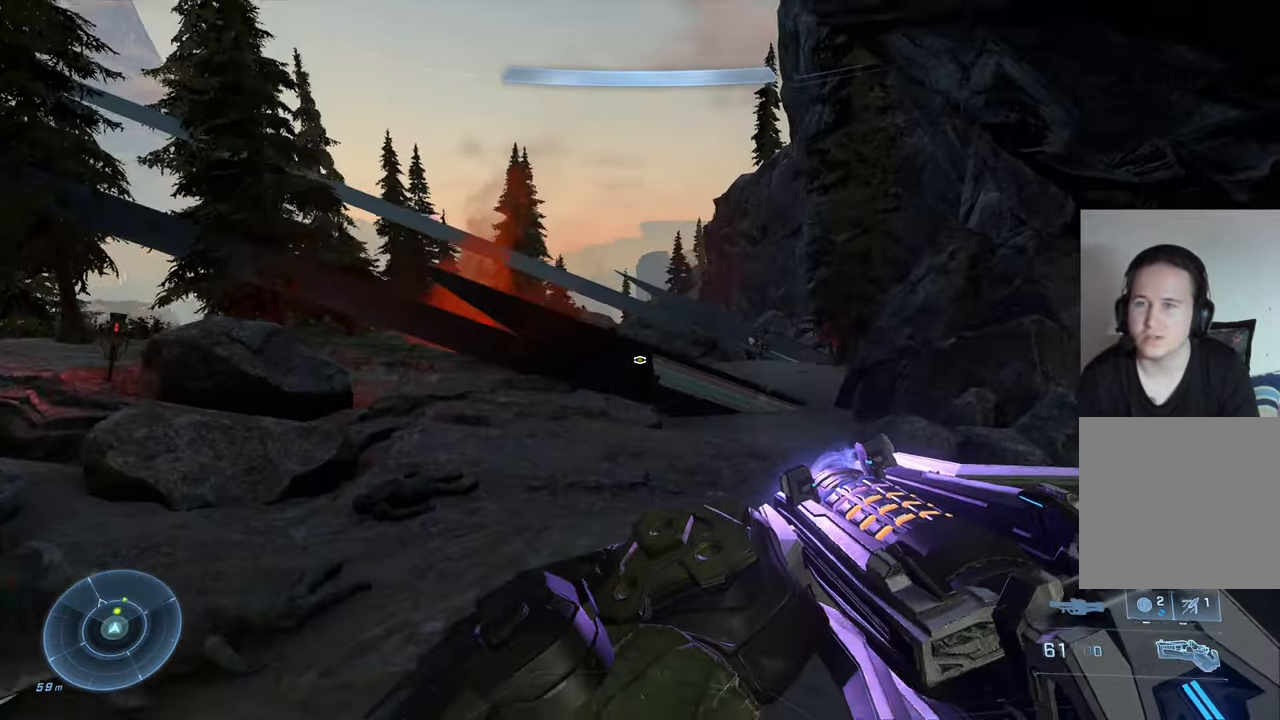
{"buttons": [], "left_stick": "down-left", "right_stick": "center", "events": [[117, "right_stick", "down"], [383, "right_stick", "center"], [417, "left_stick", "down-left"]]}
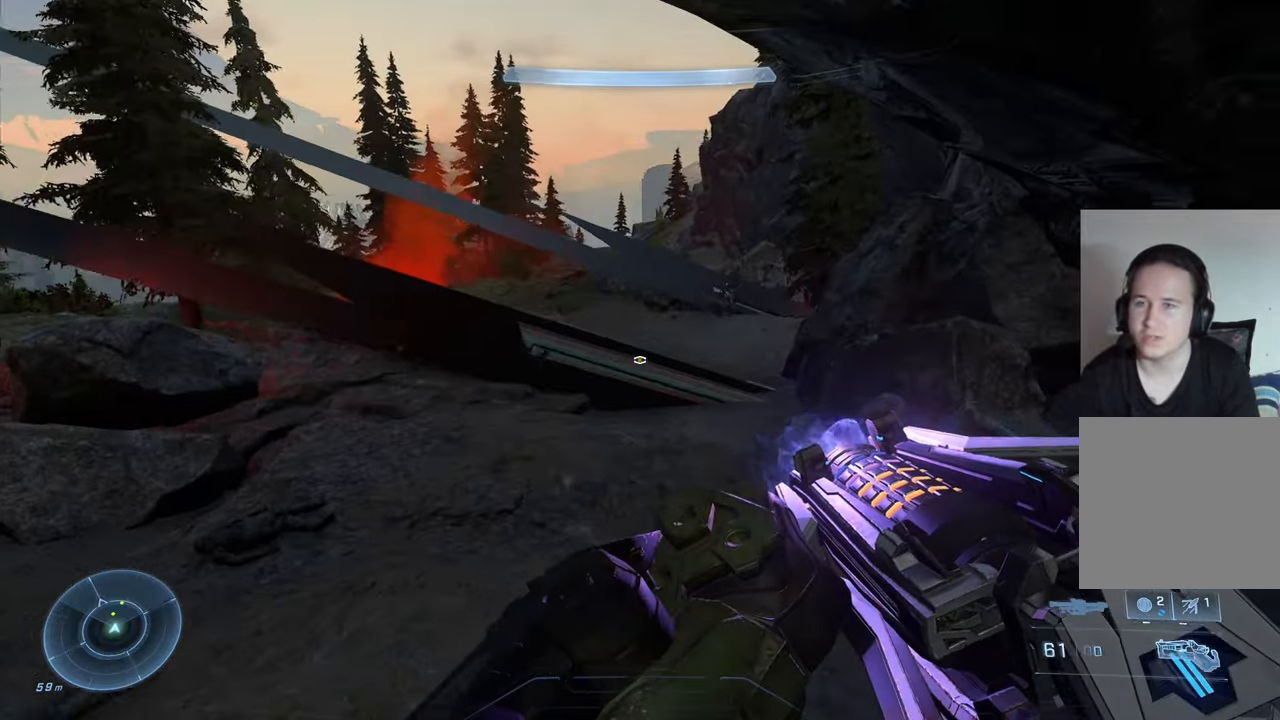
{"buttons": [], "left_stick": "down-left", "right_stick": "up", "events": [[167, "right_stick", "up-left"], [483, "right_stick", "up"]]}
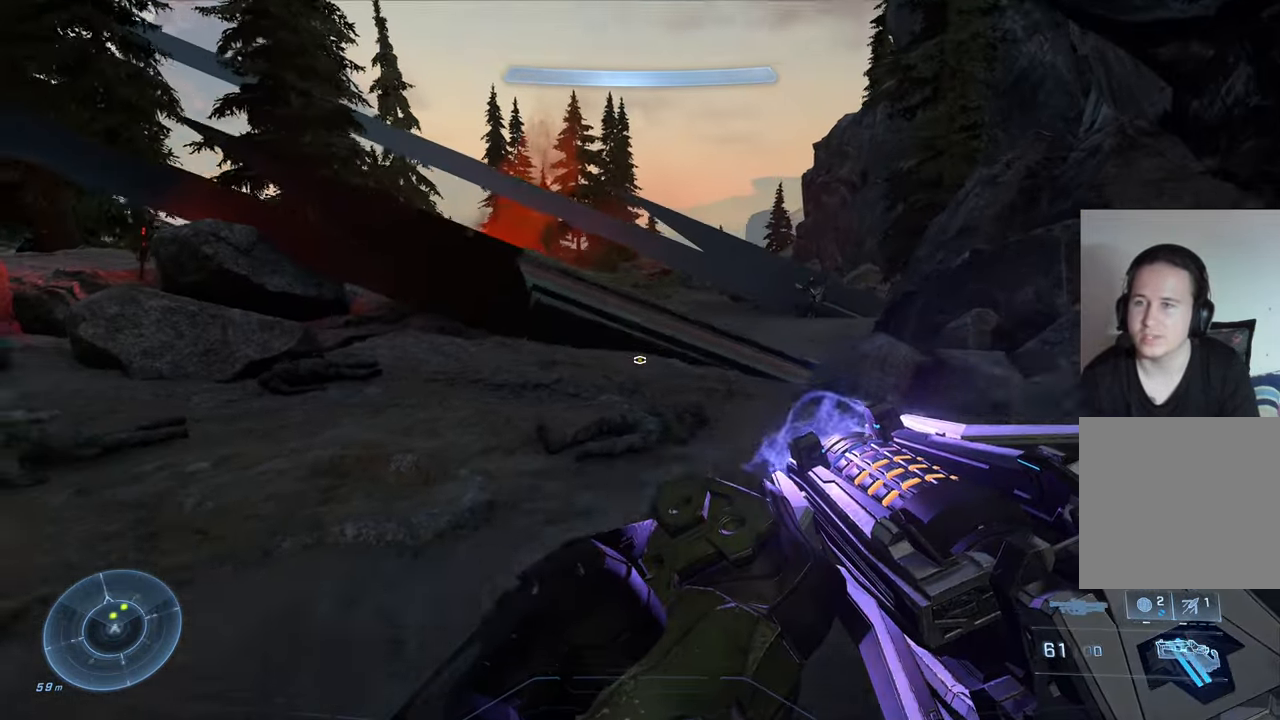
{"buttons": [], "left_stick": "down-left", "right_stick": "right", "events": [[83, "right_stick", "up-right"], [267, "right_stick", "left"], [283, "left_stick", "down"], [450, "left_stick", "down-left"], [484, "right_stick", "right"]]}
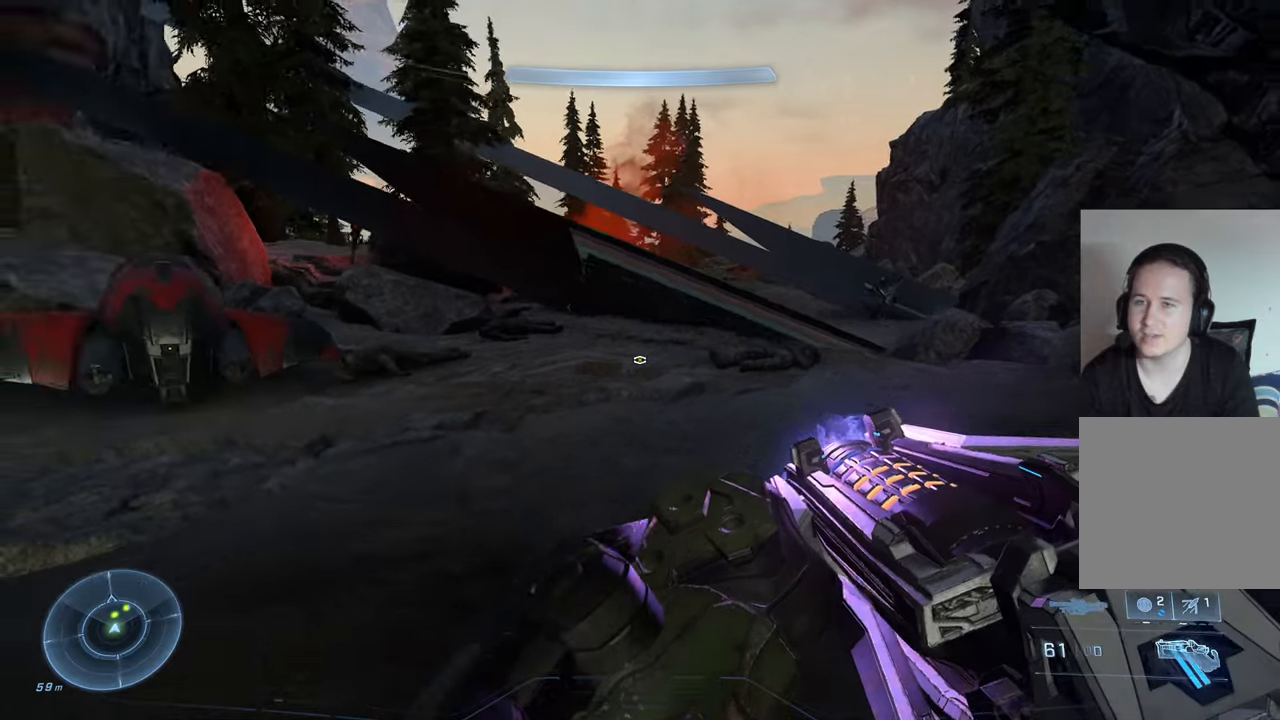
{"buttons": [], "left_stick": "down", "right_stick": "left", "events": [[134, "right_stick", "up"], [184, "left_stick", "down"], [217, "right_stick", "left"]]}
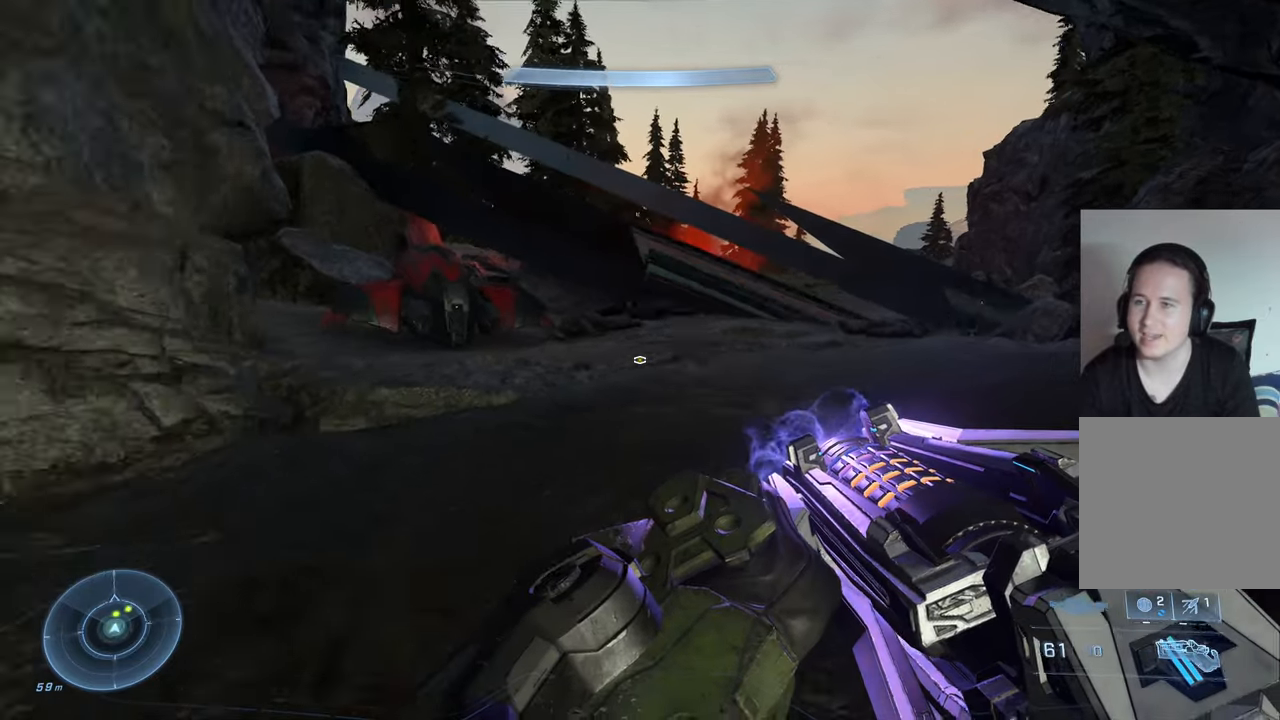
{"buttons": [], "left_stick": "up", "right_stick": "left", "events": [[67, "left_stick", "down-left"], [300, "left_stick", "up-left"], [367, "left_stick", "up"]]}
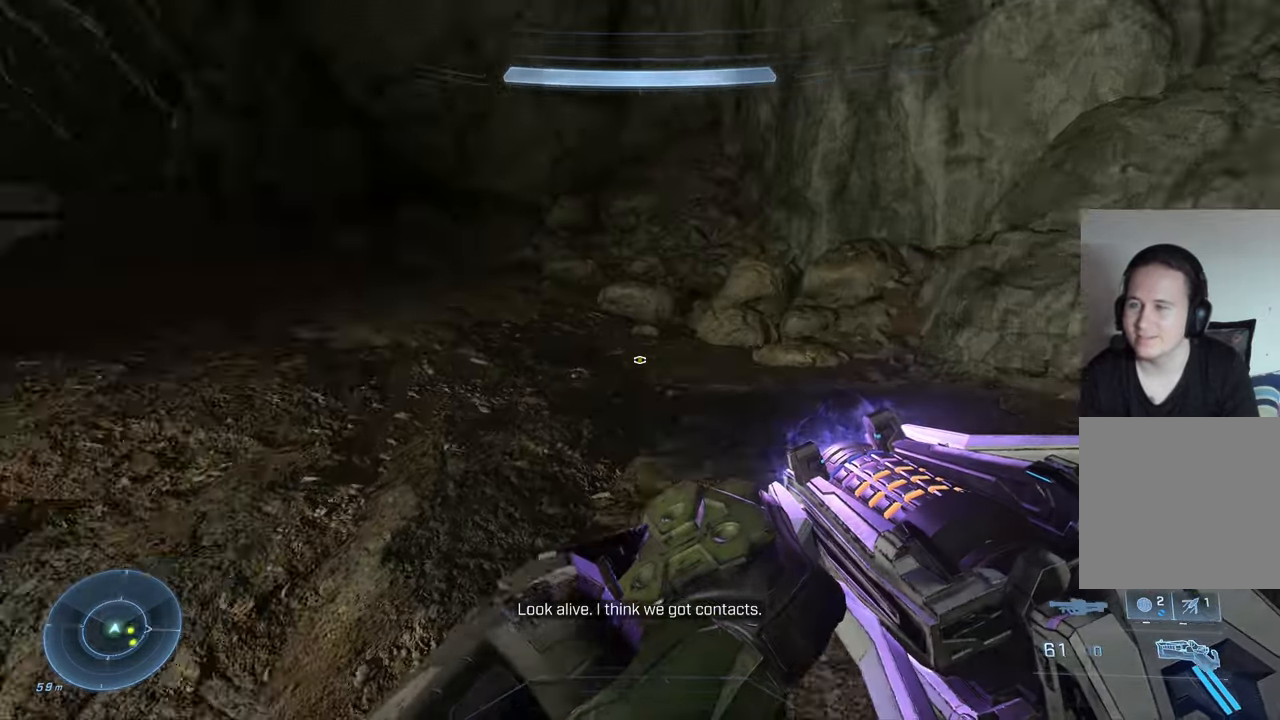
{"buttons": [], "left_stick": "up", "right_stick": "left", "events": [[34, "left_stick", "up-right"], [184, "right_stick", "center"], [234, "left_stick", "up"], [400, "right_stick", "left"]]}
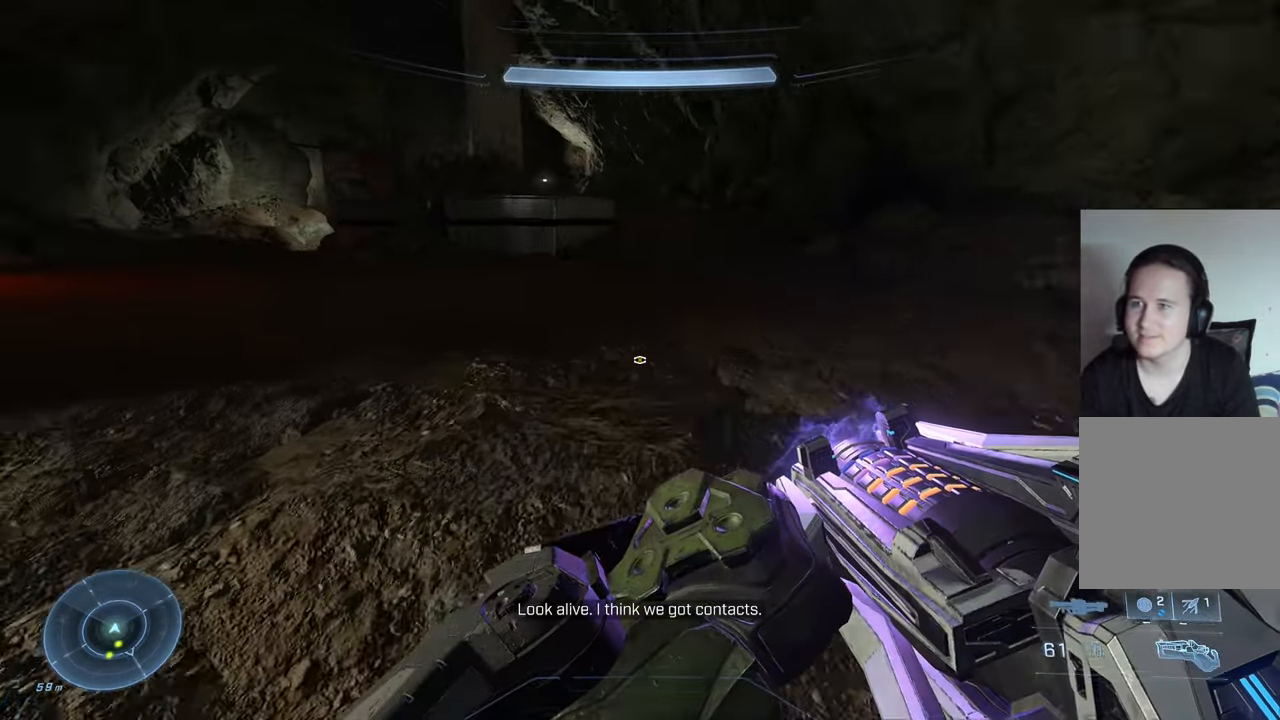
{"buttons": [], "left_stick": "up-right", "right_stick": "center", "events": [[117, "left_stick", "up-right"], [350, "right_stick", "center"]]}
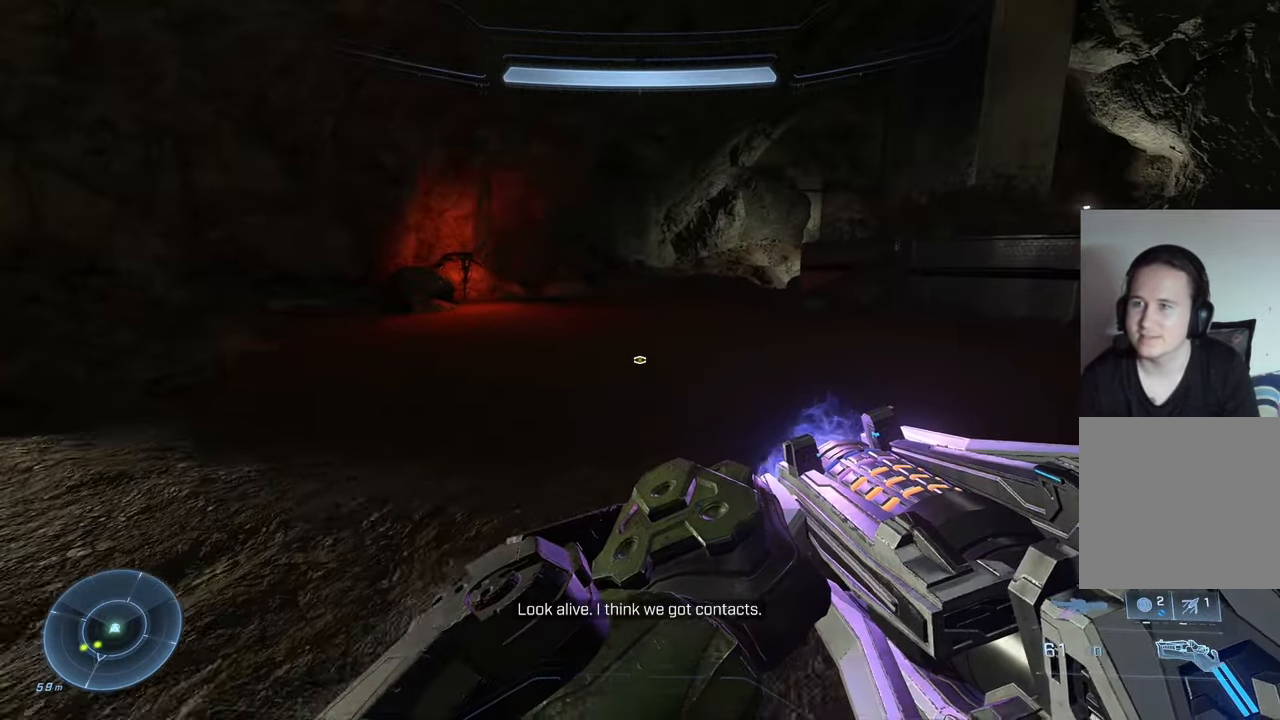
{"buttons": [], "left_stick": "up-right", "right_stick": "right", "events": [[300, "right_stick", "right"]]}
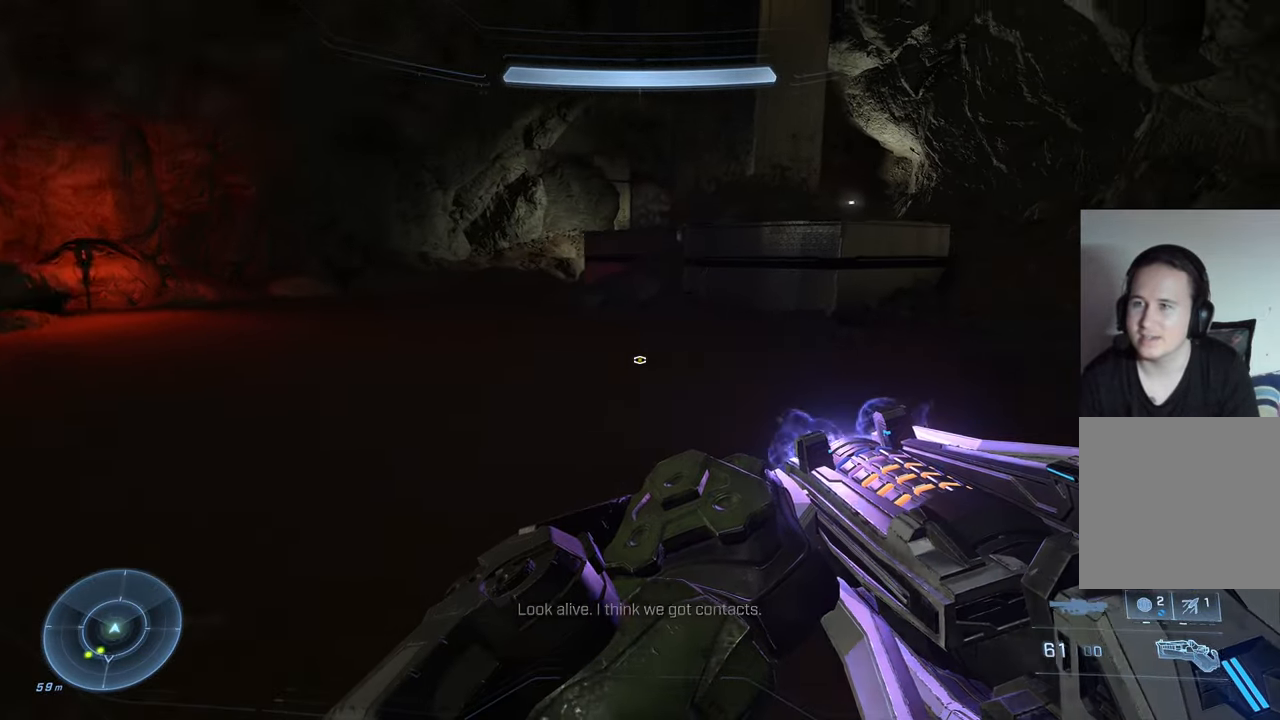
{"buttons": [], "left_stick": "up-right", "right_stick": "left", "events": [[17, "right_stick", "center"], [284, "left_stick", "up"], [350, "right_stick", "left"], [450, "left_stick", "up-right"]]}
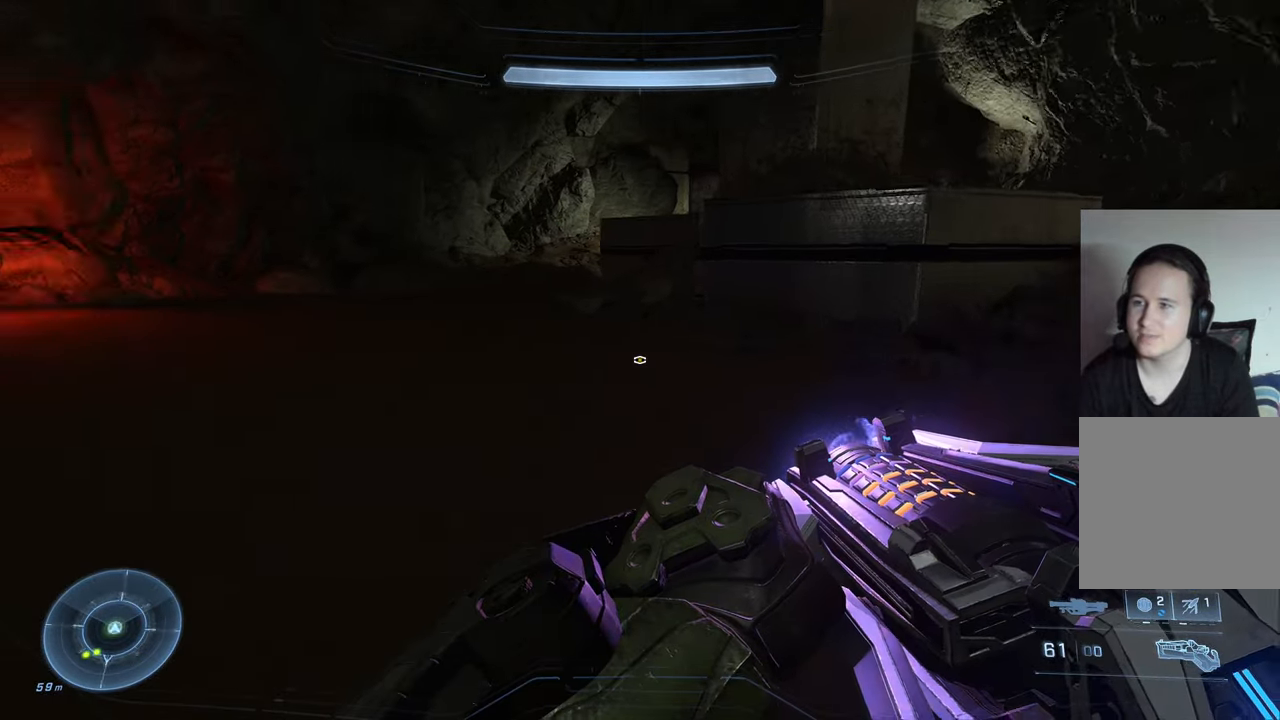
{"buttons": [], "left_stick": "center", "right_stick": "center", "events": [[34, "left_stick", "right"], [250, "left_stick", "center"], [334, "DPAD_UP", "down"], [334, "right_stick", "center"], [400, "DPAD_UP", "up"]]}
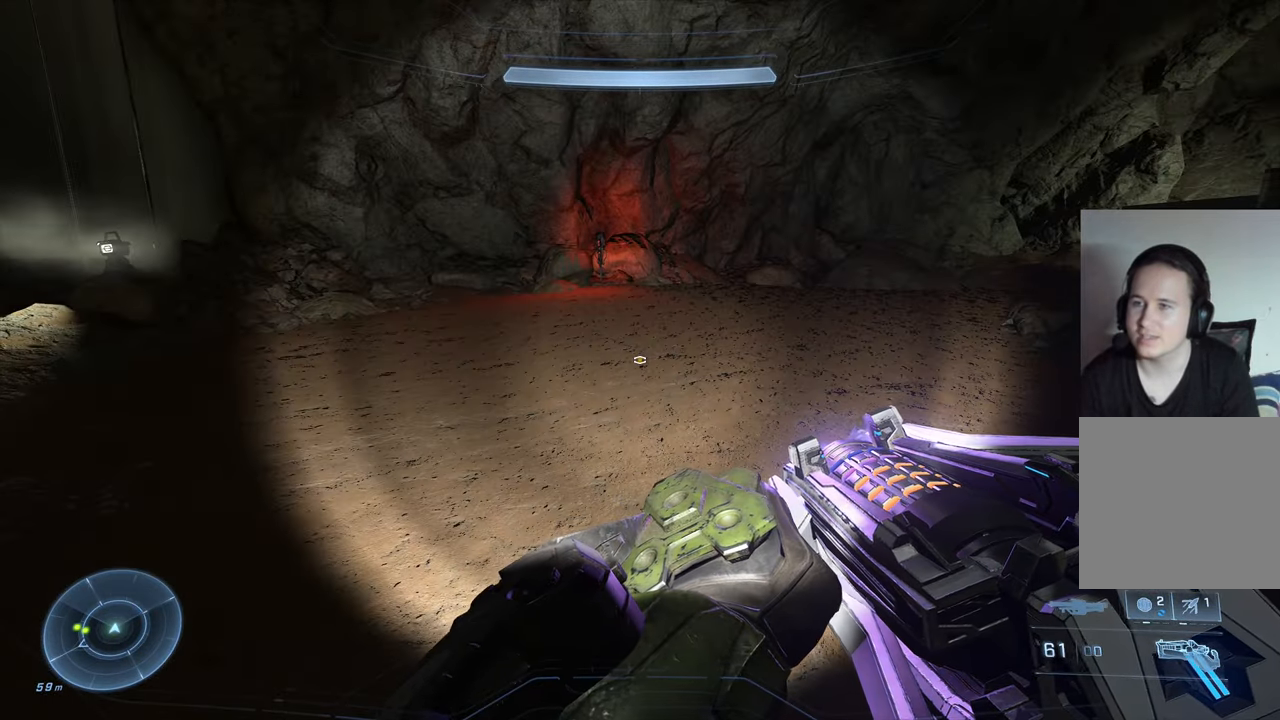
{"buttons": [], "left_stick": "down-right", "right_stick": "left", "events": [[134, "right_stick", "left"], [234, "left_stick", "down-right"]]}
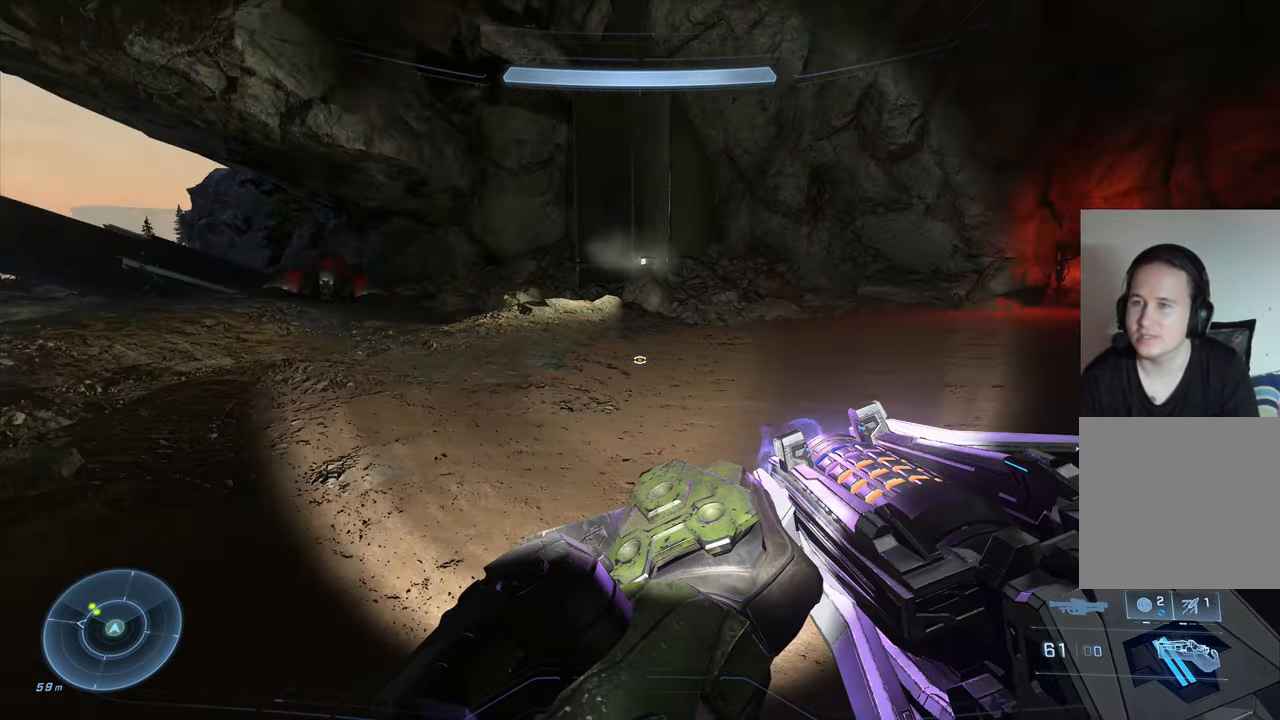
{"buttons": [], "left_stick": "down", "right_stick": "center", "events": [[167, "right_stick", "up-left"], [200, "left_stick", "center"], [267, "right_stick", "center"], [484, "left_stick", "down"]]}
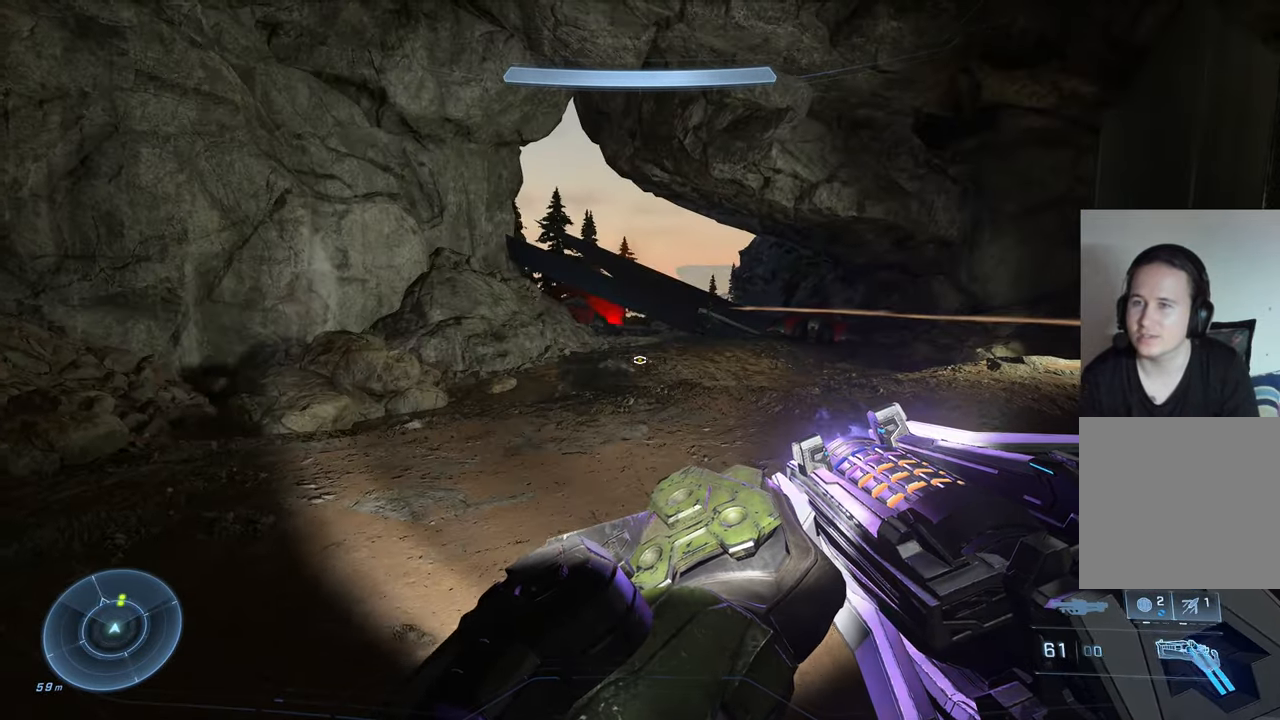
{"buttons": [], "left_stick": "up-left", "right_stick": "right", "events": [[134, "left_stick", "center"], [134, "right_stick", "right"], [250, "left_stick", "up-left"]]}
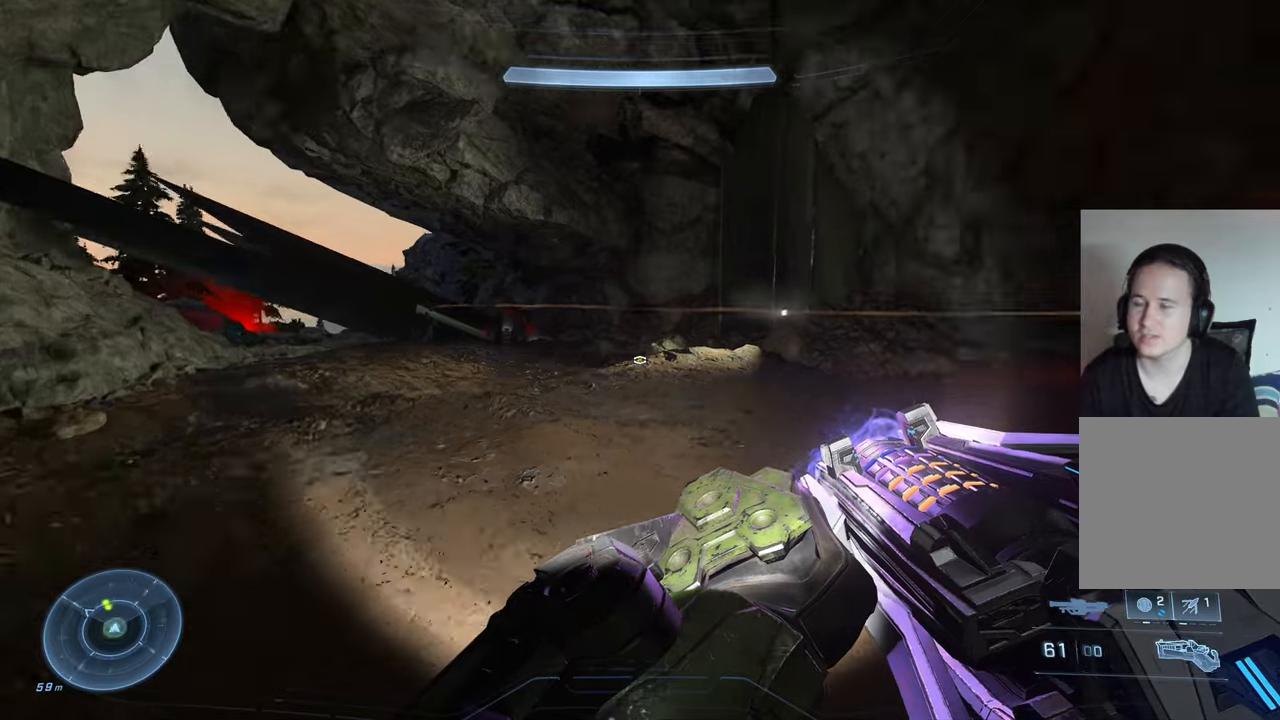
{"buttons": [], "left_stick": "up-right", "right_stick": "center", "events": [[333, "left_stick", "up"], [433, "right_stick", "center"], [466, "left_stick", "up-right"]]}
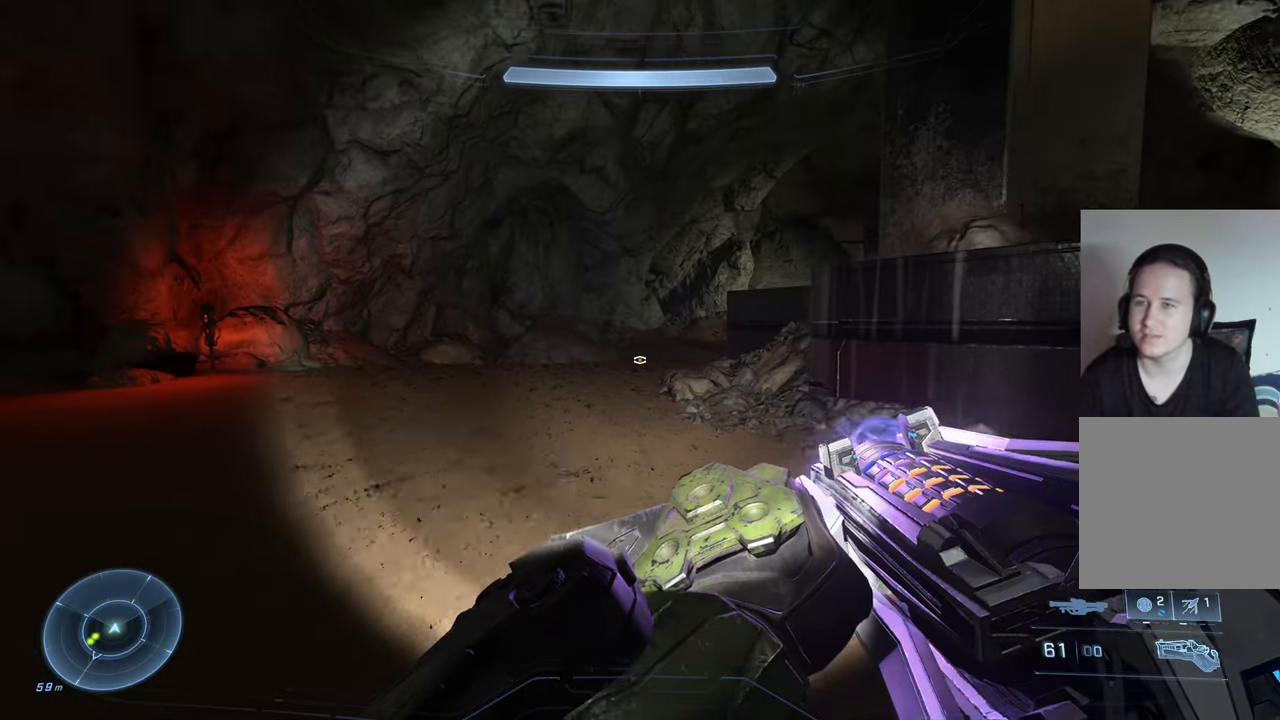
{"buttons": ["A"], "left_stick": "up-right", "right_stick": "center", "events": [[100, "right_stick", "right"], [400, "right_stick", "center"], [450, "A", "down"]]}
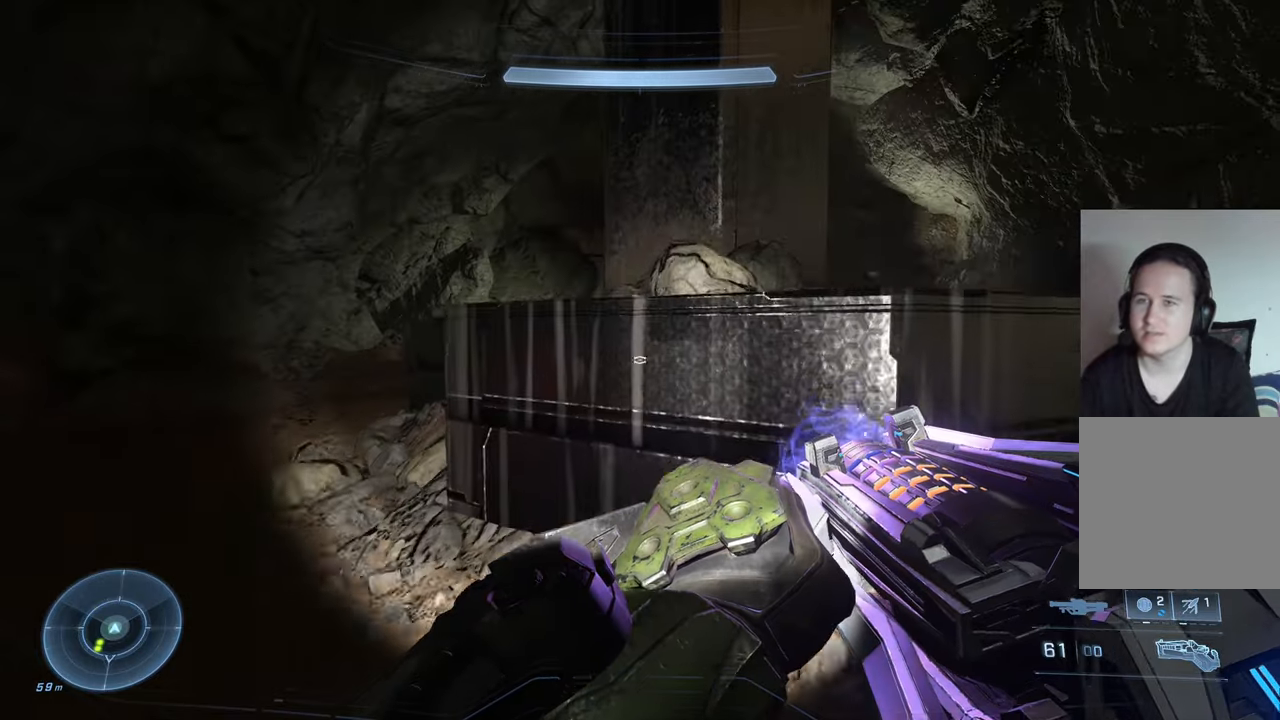
{"buttons": [], "left_stick": "center", "right_stick": "center", "events": [[33, "A", "up"], [66, "left_stick", "up"], [166, "right_stick", "down-right"], [300, "right_stick", "down"], [316, "left_stick", "up-left"], [416, "right_stick", "center"], [500, "left_stick", "center"]]}
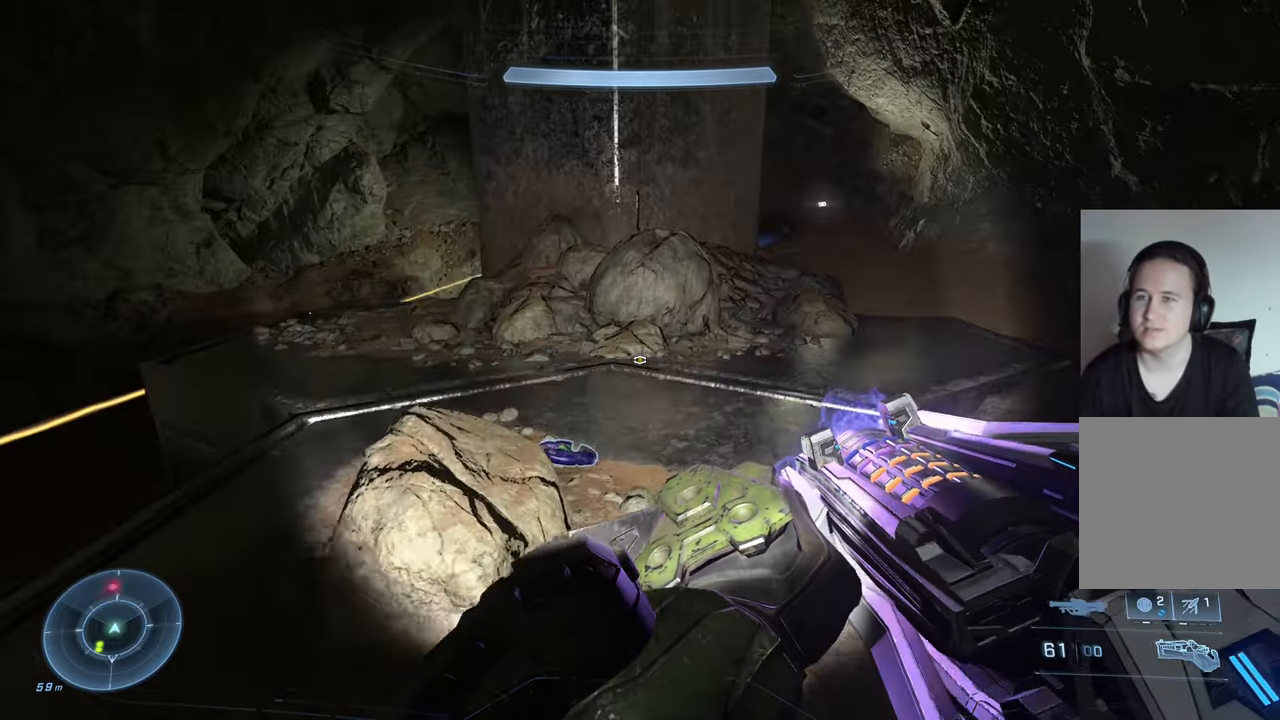
{"buttons": [], "left_stick": "up", "right_stick": "center", "events": [[133, "right_stick", "left"], [233, "left_stick", "up"], [250, "right_stick", "center"]]}
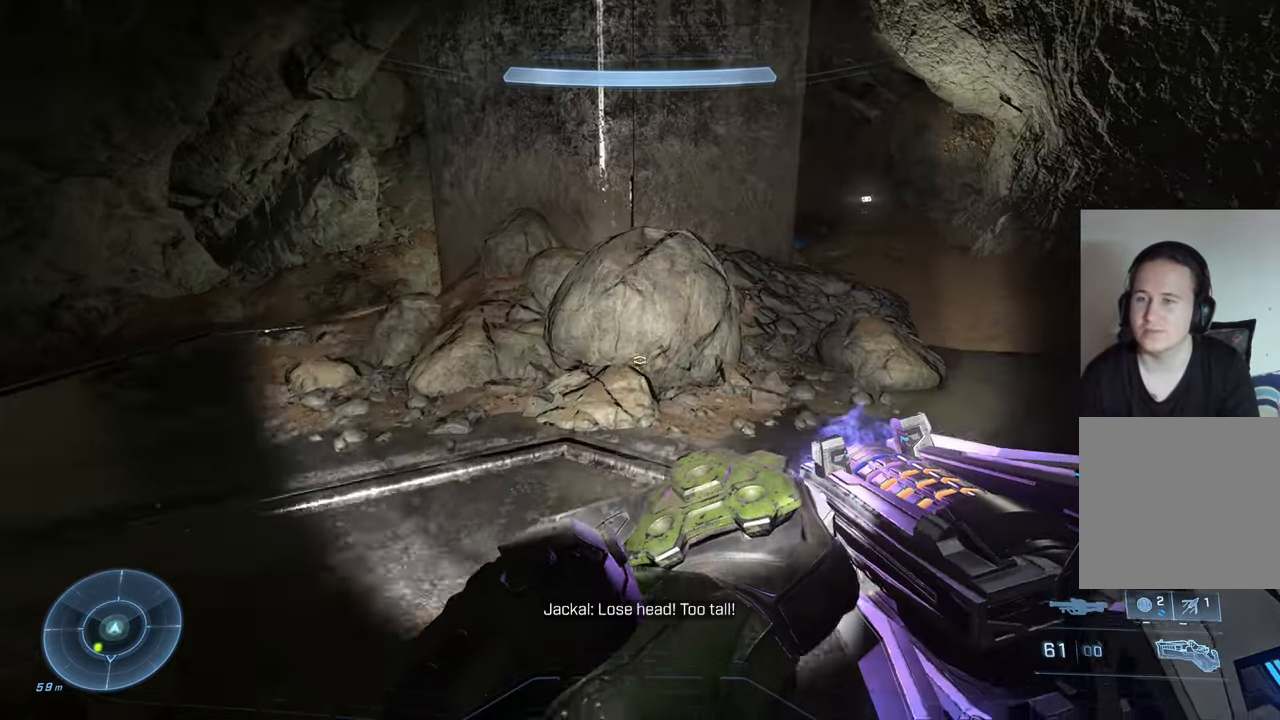
{"buttons": [], "left_stick": "right", "right_stick": "up", "events": [[183, "left_stick", "right"], [416, "right_stick", "up"]]}
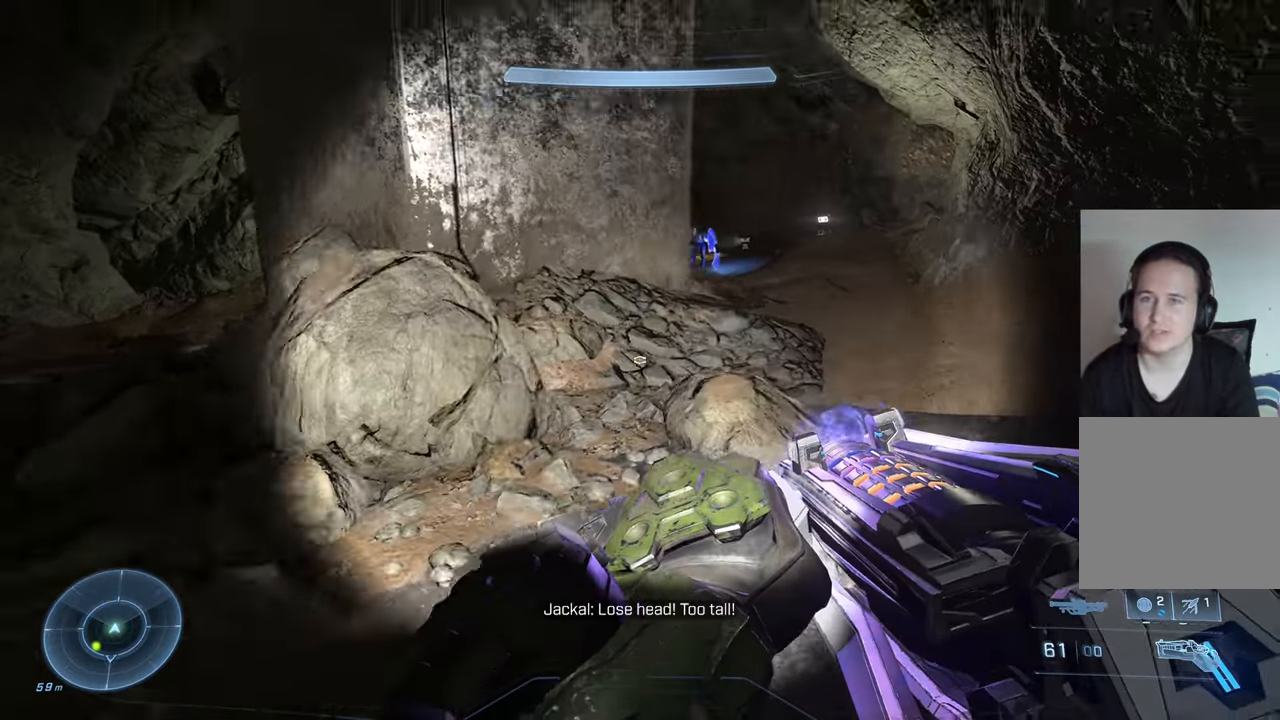
{"buttons": [], "left_stick": "up-right", "right_stick": "up", "events": [[83, "left_stick", "up-right"], [116, "right_stick", "center"], [233, "left_stick", "up"], [416, "left_stick", "up-right"], [483, "right_stick", "up"]]}
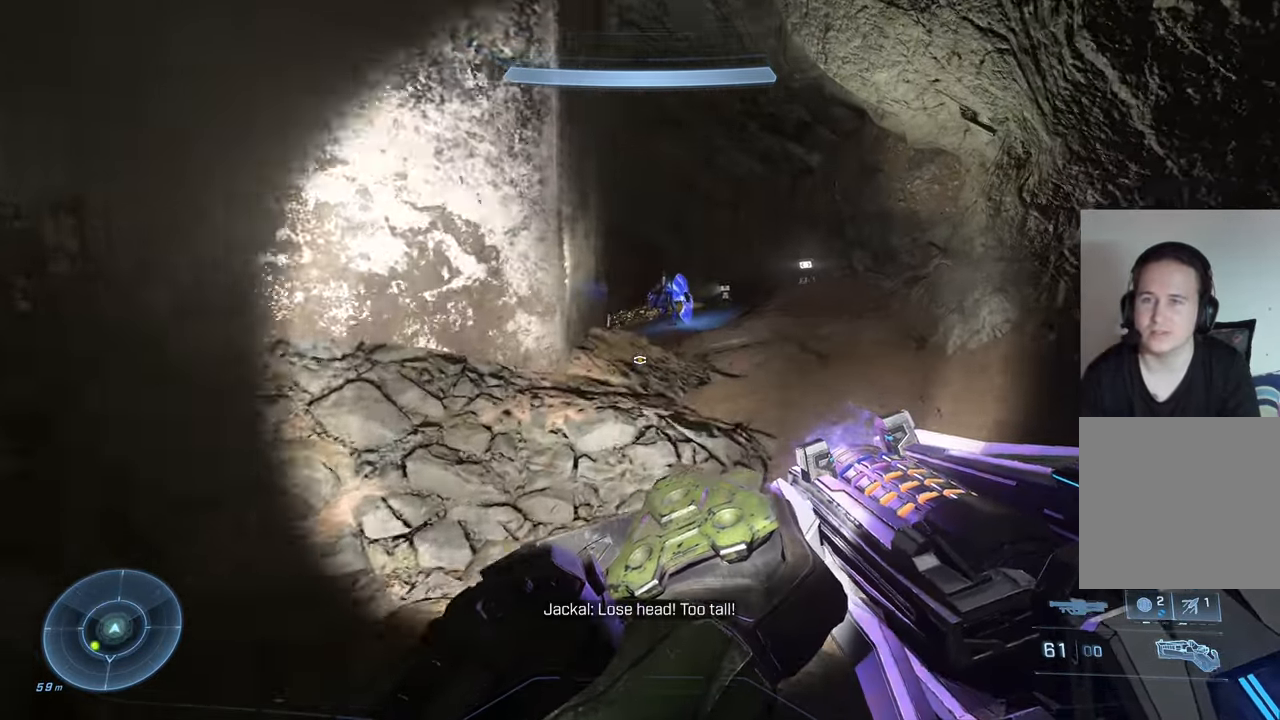
{"buttons": ["R2"], "left_stick": "up", "right_stick": "down", "events": [[183, "R2", "down"], [183, "right_stick", "center"], [383, "right_stick", "down"], [466, "left_stick", "up"]]}
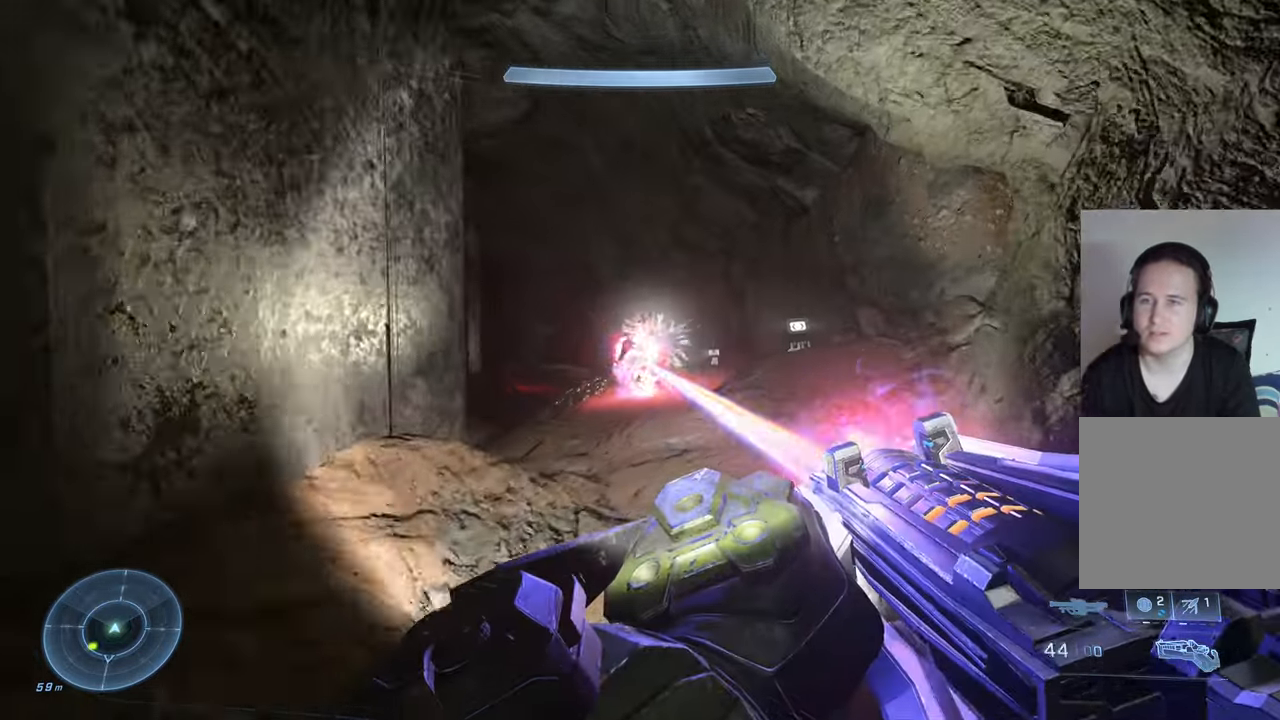
{"buttons": [], "left_stick": "up-right", "right_stick": "down-left", "events": [[33, "right_stick", "center"], [116, "right_stick", "left"], [200, "R2", "up"], [216, "right_stick", "down-left"], [450, "left_stick", "up-right"]]}
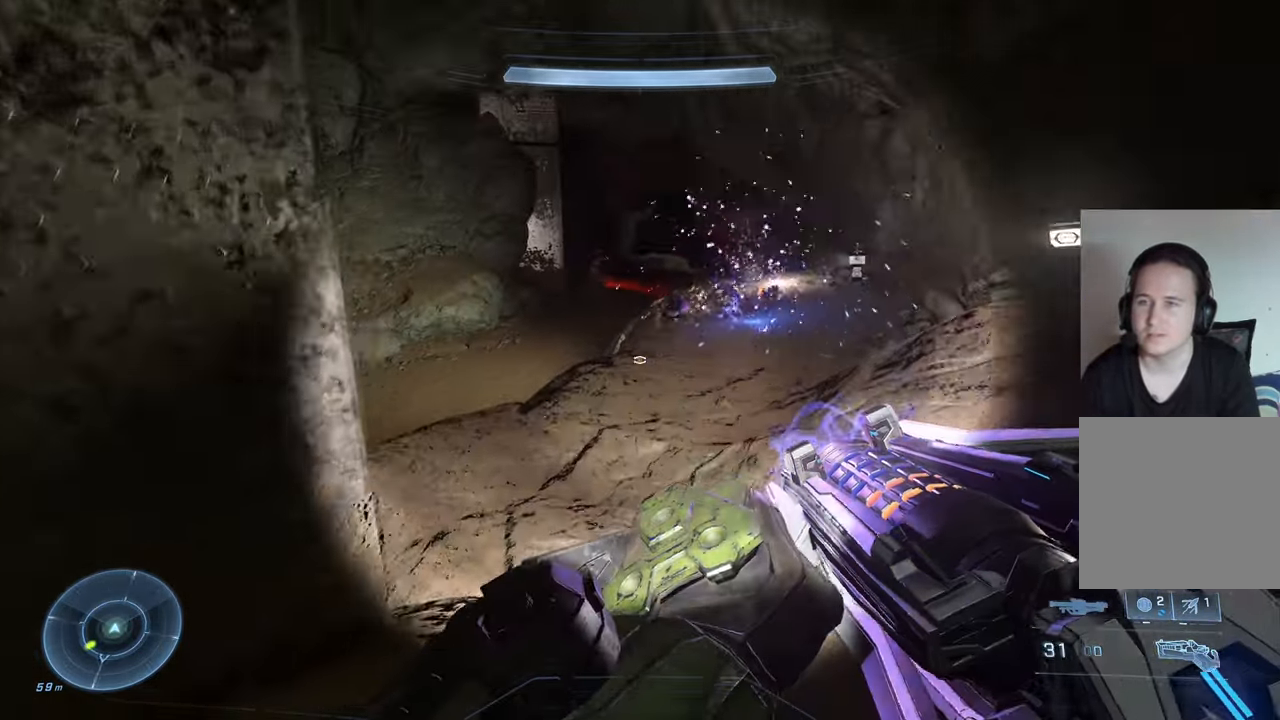
{"buttons": [], "left_stick": "up", "right_stick": "up", "events": [[116, "right_stick", "center"], [150, "left_stick", "up"], [450, "right_stick", "up"]]}
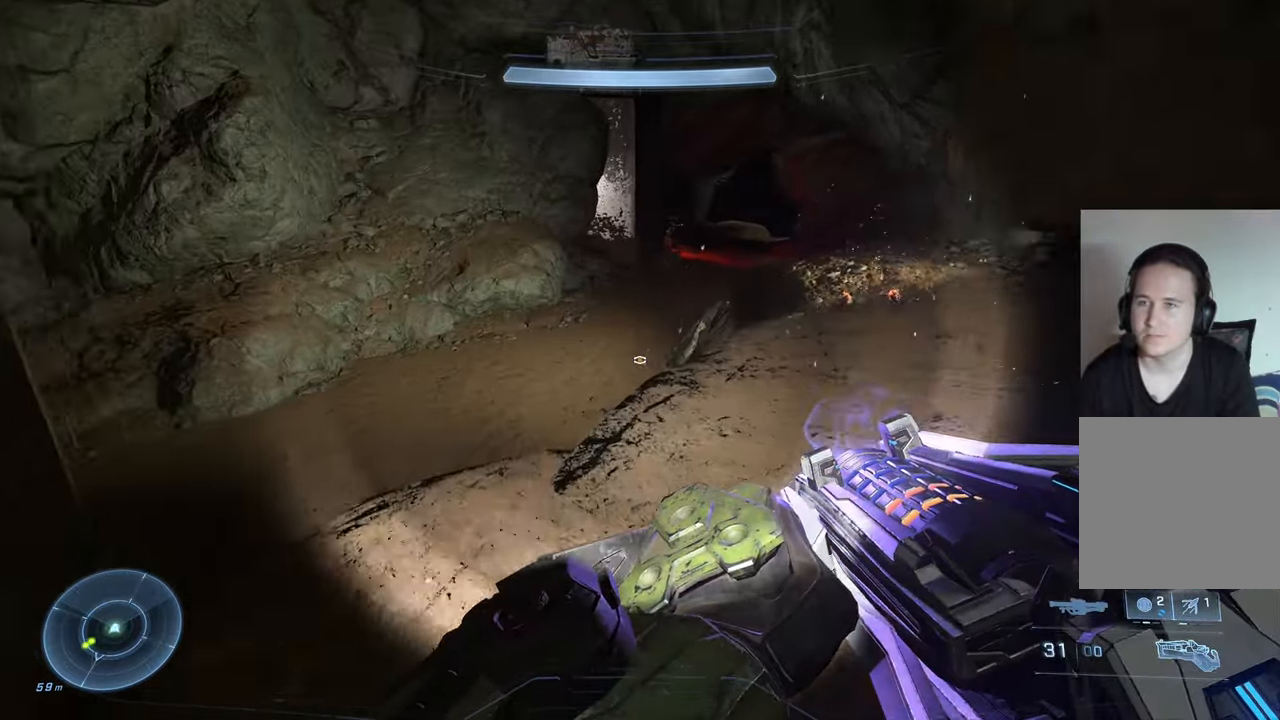
{"buttons": [], "left_stick": "up-left", "right_stick": "down", "events": [[33, "left_stick", "up-left"], [50, "right_stick", "down"]]}
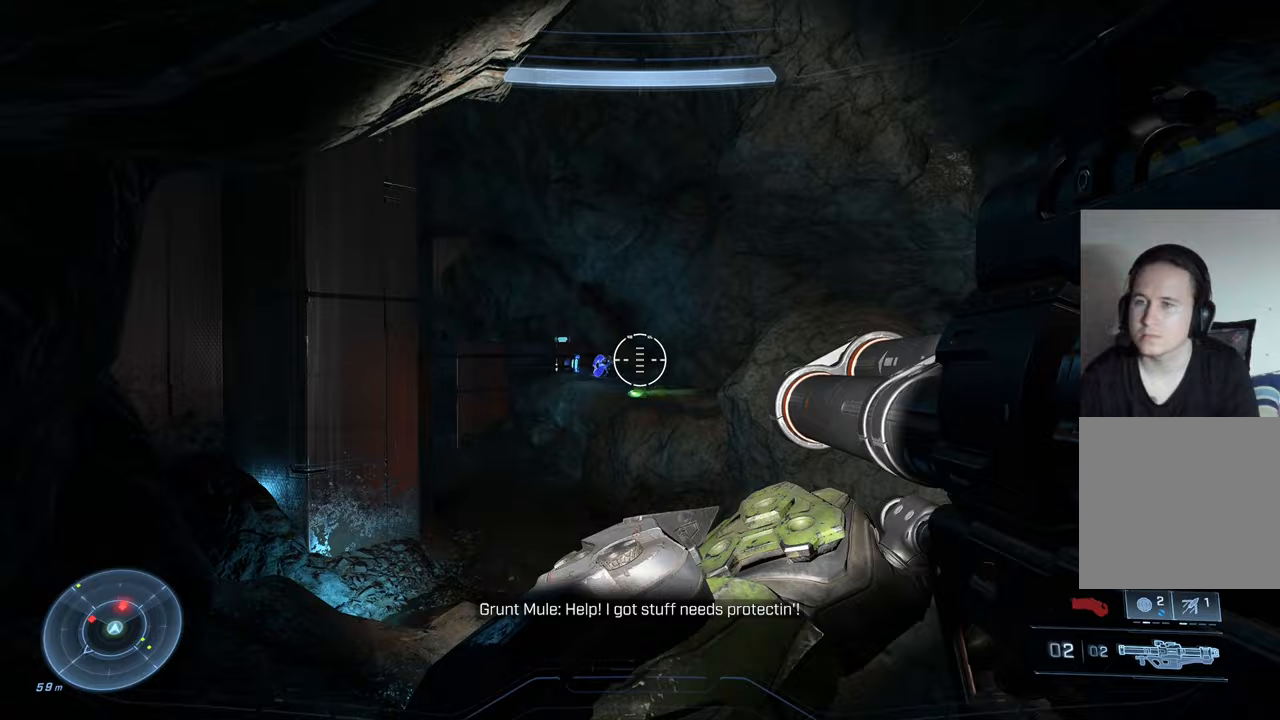
{"buttons": [], "left_stick": "right", "right_stick": "down", "events": [[50, "R2", "down"], [200, "R2", "up"], [317, "left_stick", "up-right"], [383, "left_stick", "right"]]}
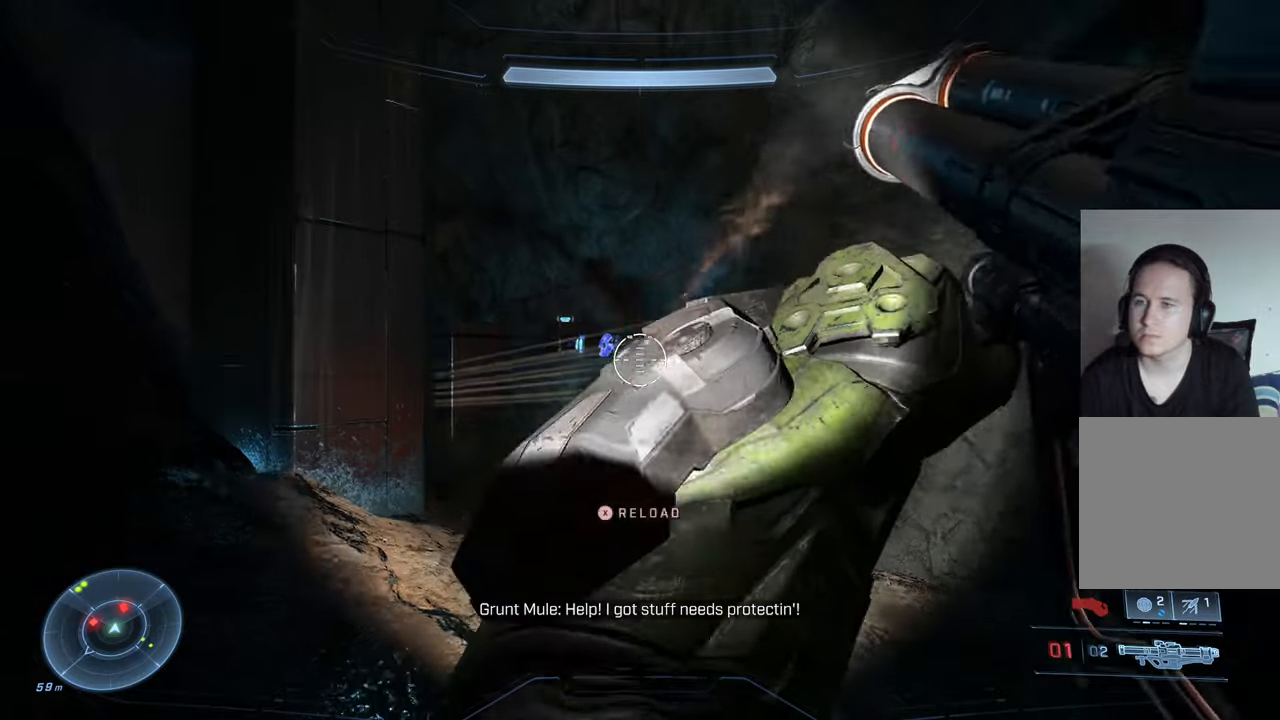
{"buttons": [], "left_stick": "center", "right_stick": "down-right", "events": [[150, "left_stick", "down-right"], [167, "right_stick", "center"], [333, "left_stick", "center"], [417, "right_stick", "down-right"]]}